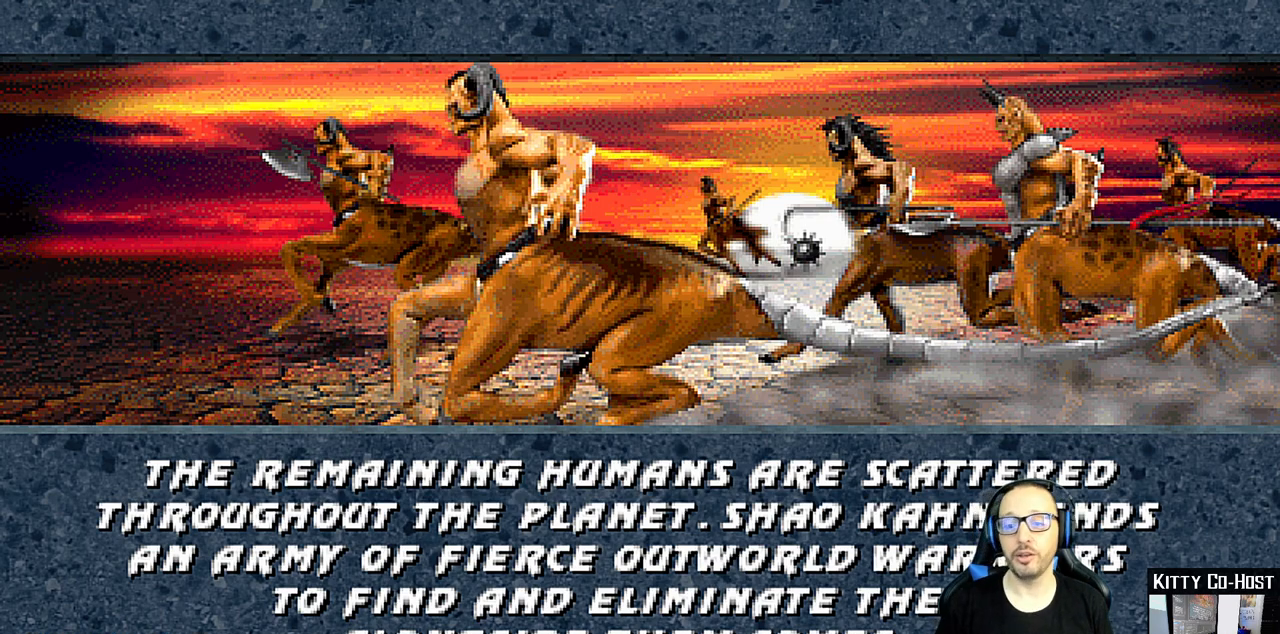
Gameplay with a controller (PlayStation layout); each line is a JSON object with the inputs held at the frame after it. "events" lists button and stick changes between this image and that frame as [ms after this image, input, new state], when the widget could be followed in between.
{"buttons": [], "left_stick": "center", "right_stick": "center", "events": [[200, "CROSS", "down"], [367, "CROSS", "up"]]}
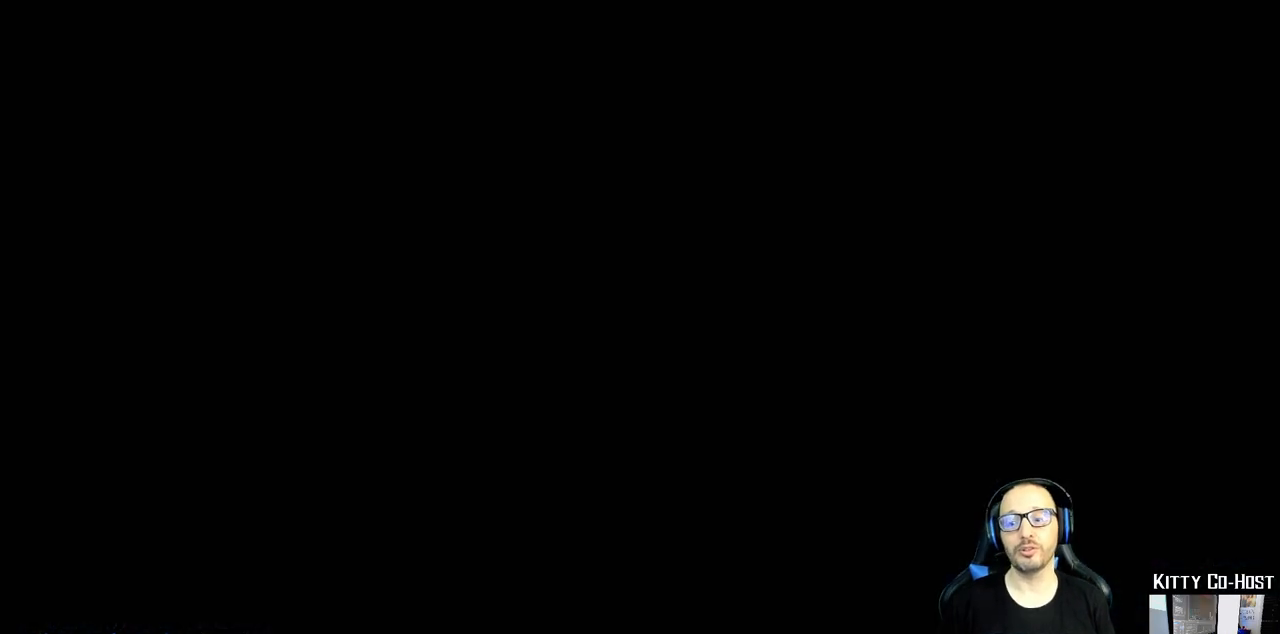
{"buttons": [], "left_stick": "center", "right_stick": "center", "events": []}
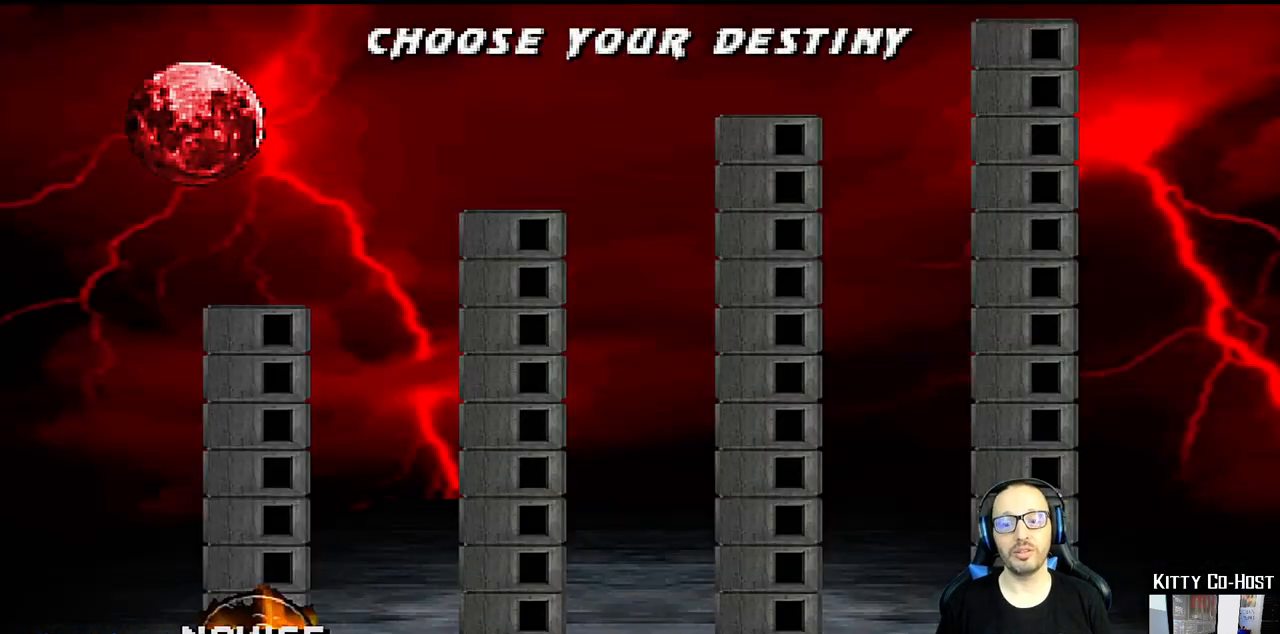
{"buttons": [], "left_stick": "center", "right_stick": "center", "events": [[150, "DPAD_RIGHT", "down"], [267, "DPAD_RIGHT", "up"], [350, "DPAD_RIGHT", "down"], [433, "DPAD_RIGHT", "up"]]}
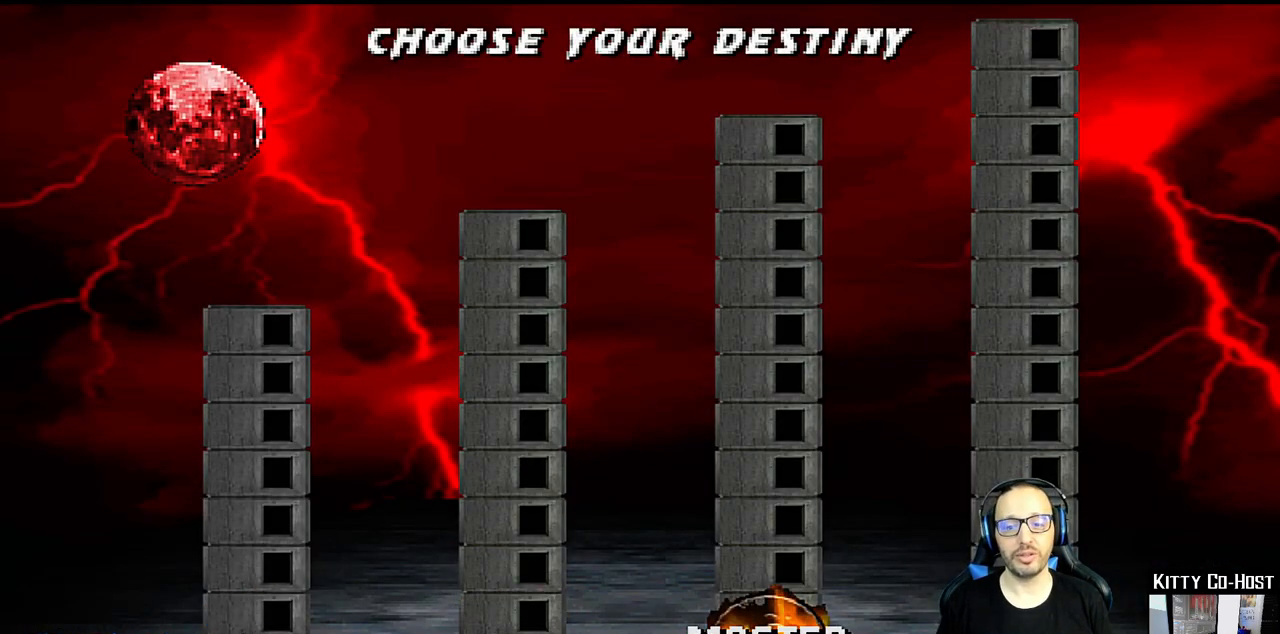
{"buttons": [], "left_stick": "center", "right_stick": "center", "events": [[17, "DPAD_RIGHT", "down"], [83, "DPAD_RIGHT", "up"], [150, "DPAD_RIGHT", "down"], [250, "DPAD_RIGHT", "up"], [283, "CROSS", "down"], [450, "CROSS", "up"]]}
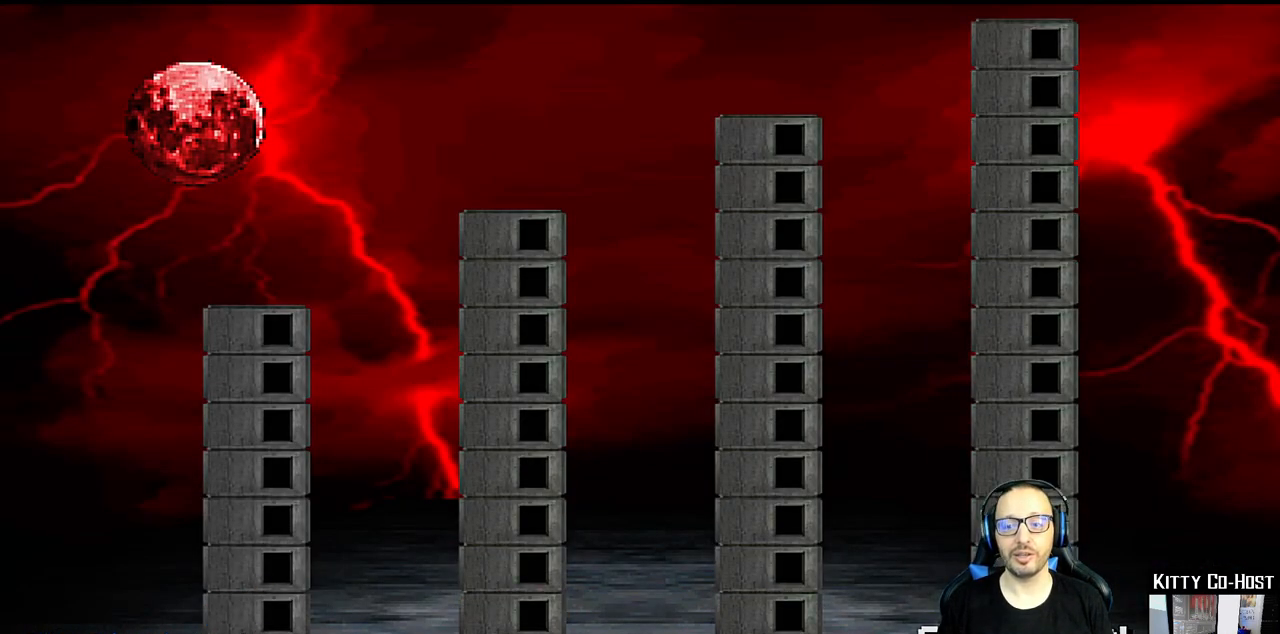
{"buttons": [], "left_stick": "center", "right_stick": "center", "events": []}
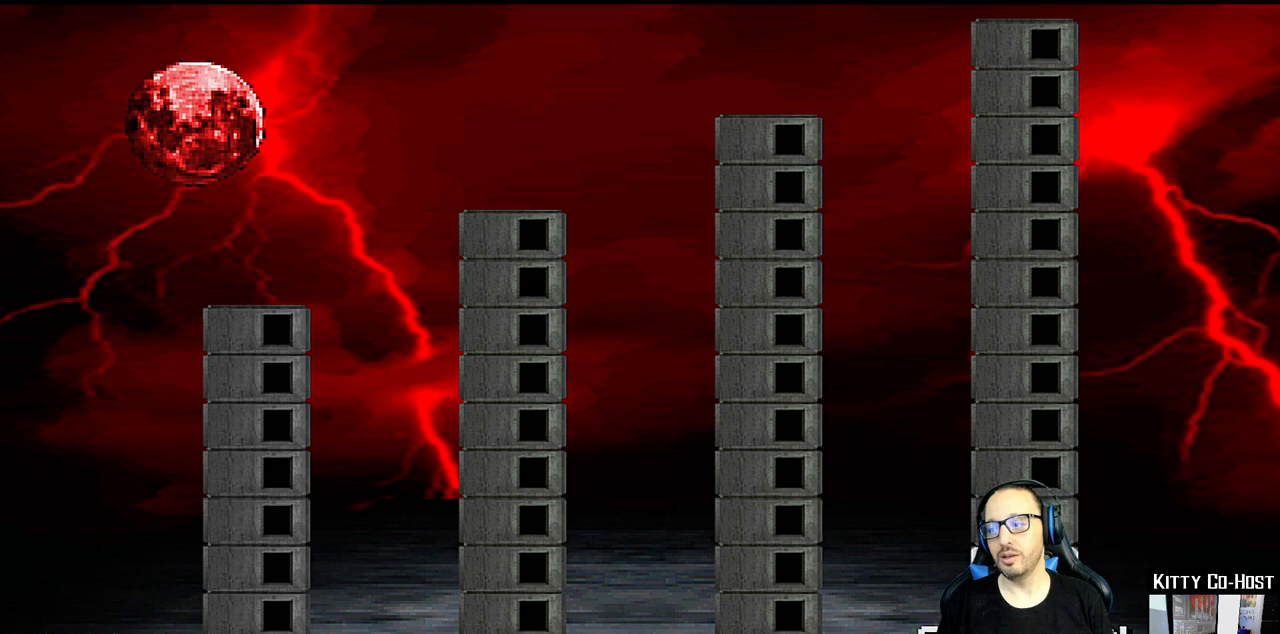
{"buttons": [], "left_stick": "center", "right_stick": "center", "events": []}
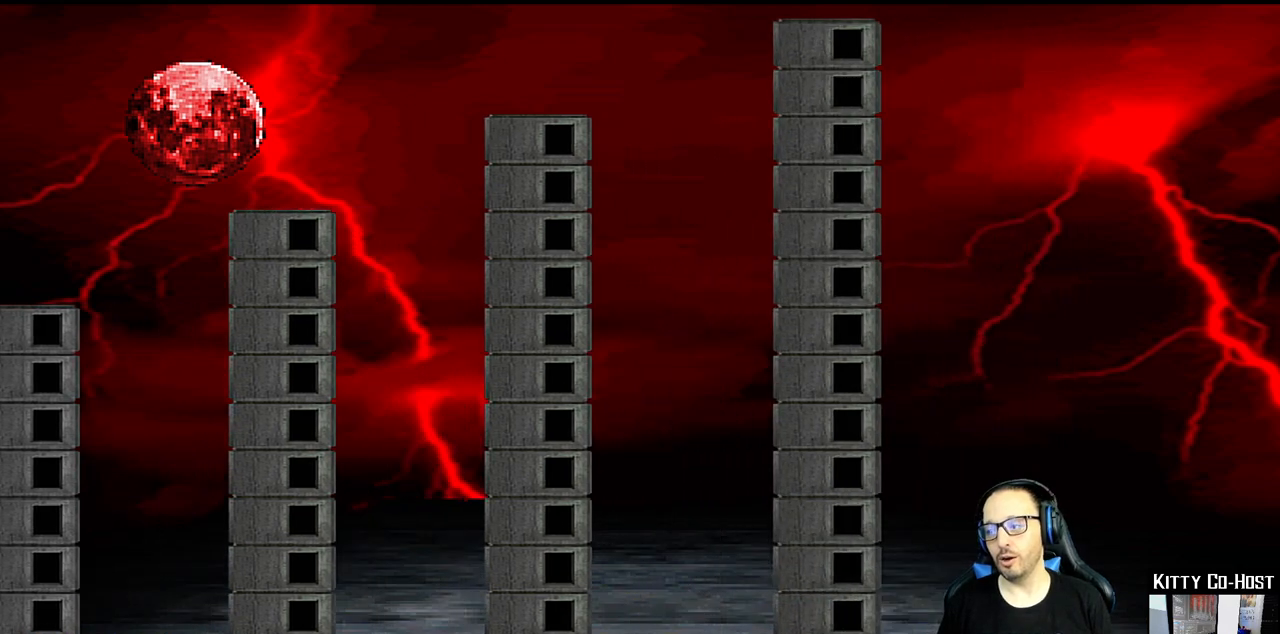
{"buttons": [], "left_stick": "center", "right_stick": "center", "events": []}
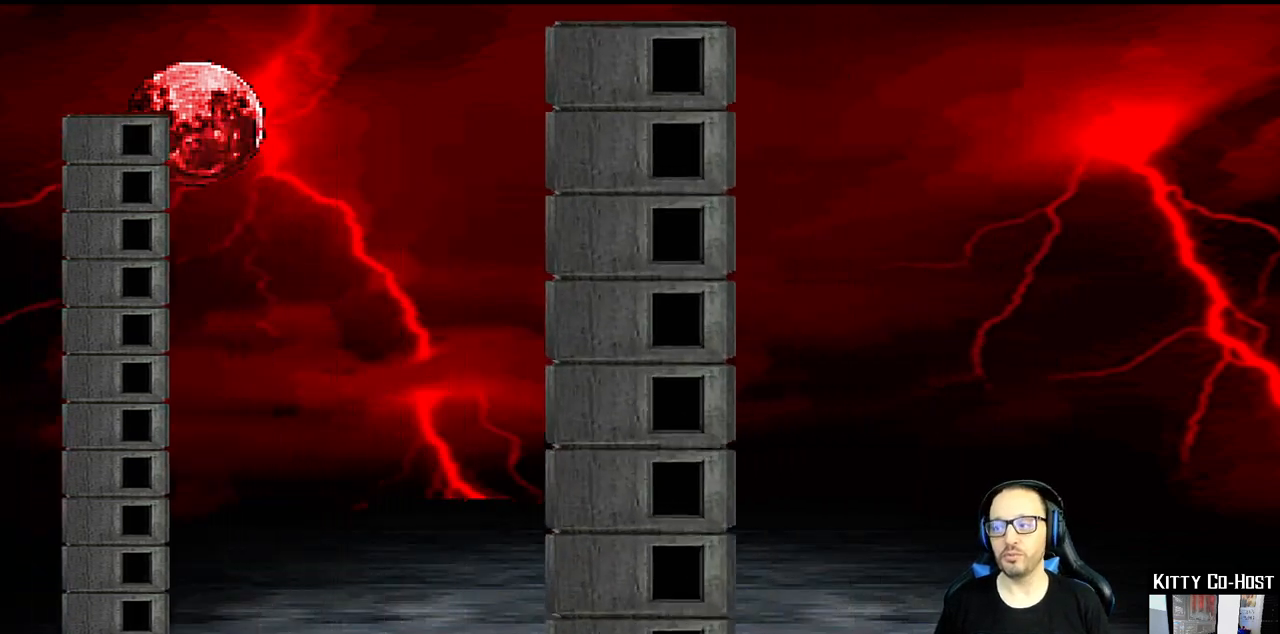
{"buttons": [], "left_stick": "center", "right_stick": "center", "events": []}
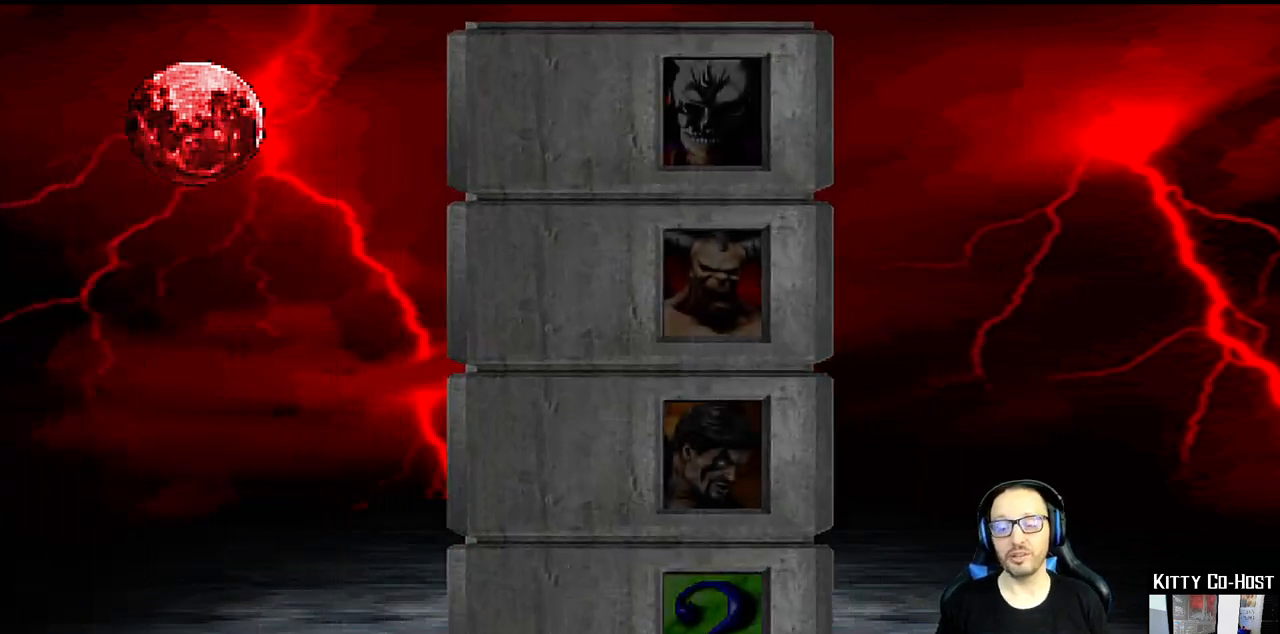
{"buttons": [], "left_stick": "center", "right_stick": "center", "events": [[167, "CROSS", "down"], [300, "CROSS", "up"]]}
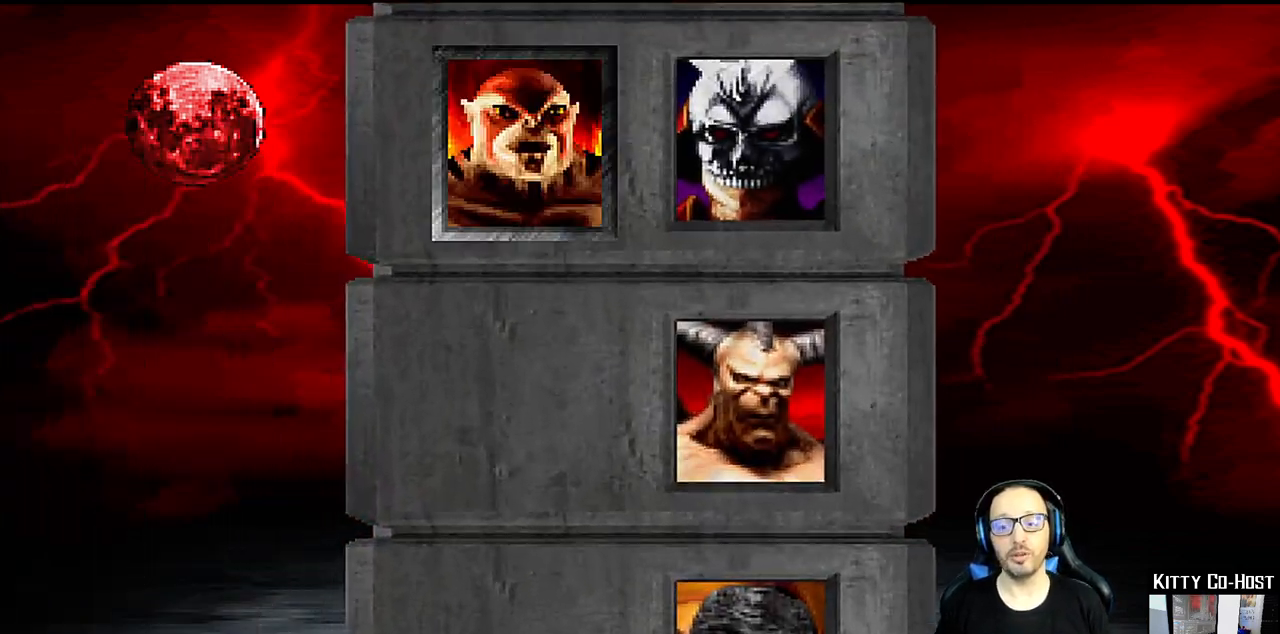
{"buttons": [], "left_stick": "center", "right_stick": "center", "events": []}
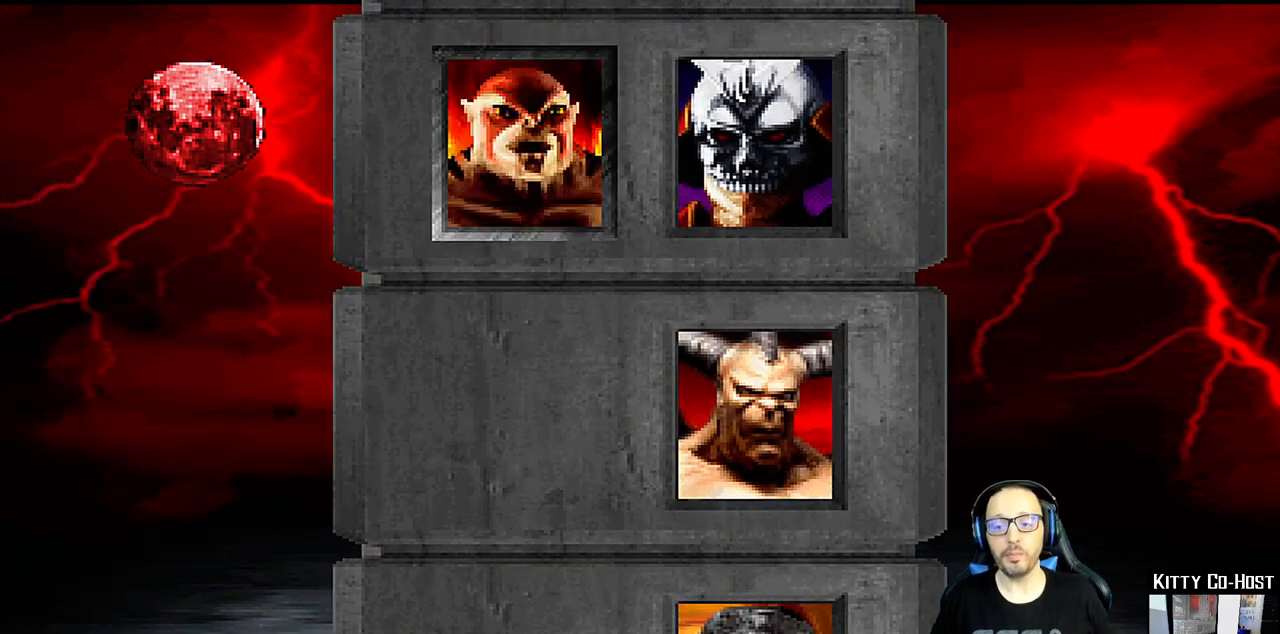
{"buttons": [], "left_stick": "center", "right_stick": "center", "events": []}
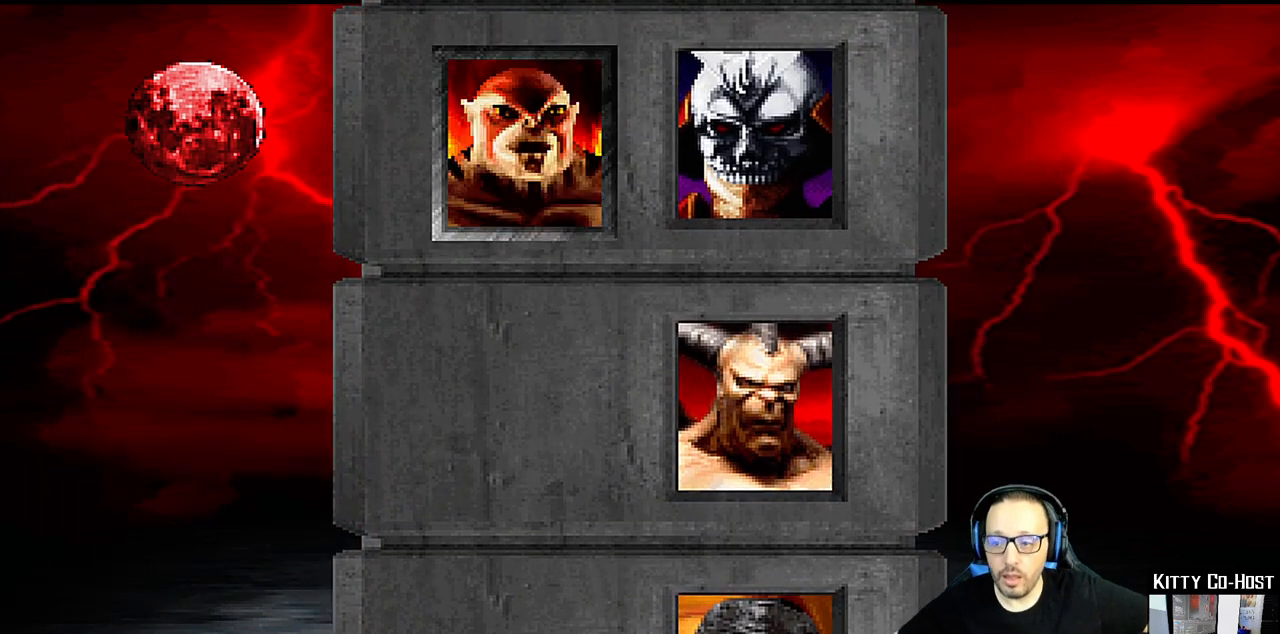
{"buttons": [], "left_stick": "center", "right_stick": "center", "events": []}
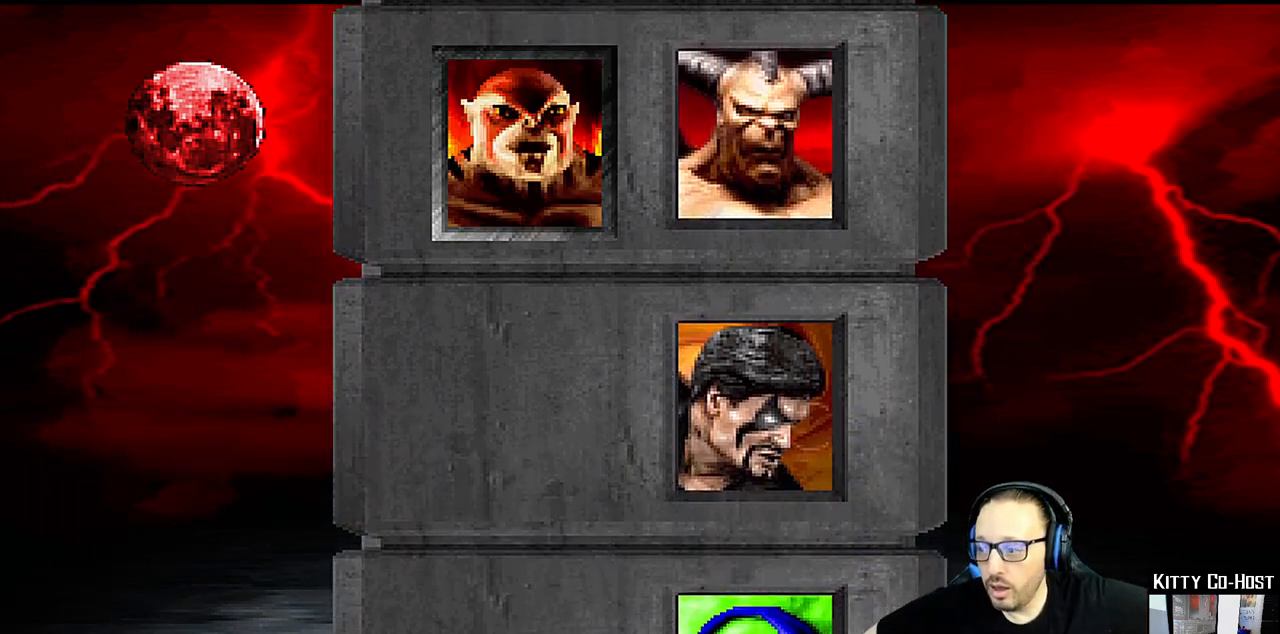
{"buttons": [], "left_stick": "center", "right_stick": "center", "events": [[233, "CROSS", "down"], [283, "CROSS", "up"]]}
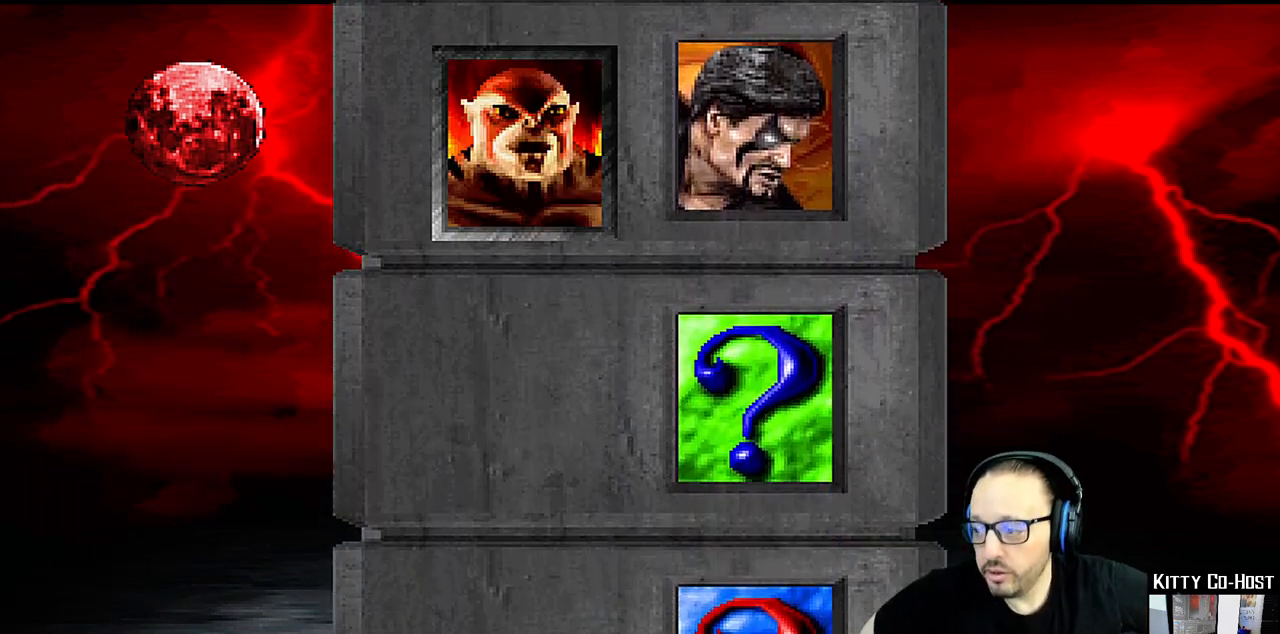
{"buttons": [], "left_stick": "center", "right_stick": "center", "events": []}
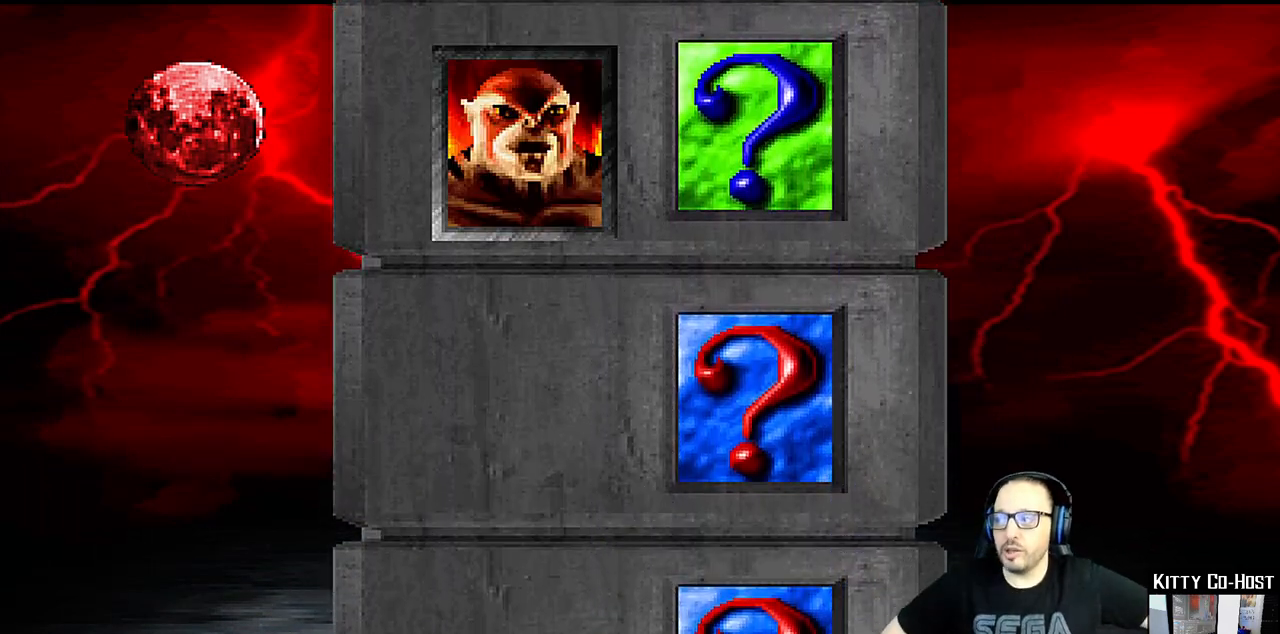
{"buttons": [], "left_stick": "center", "right_stick": "center", "events": [[300, "CIRCLE", "down"], [433, "CIRCLE", "up"]]}
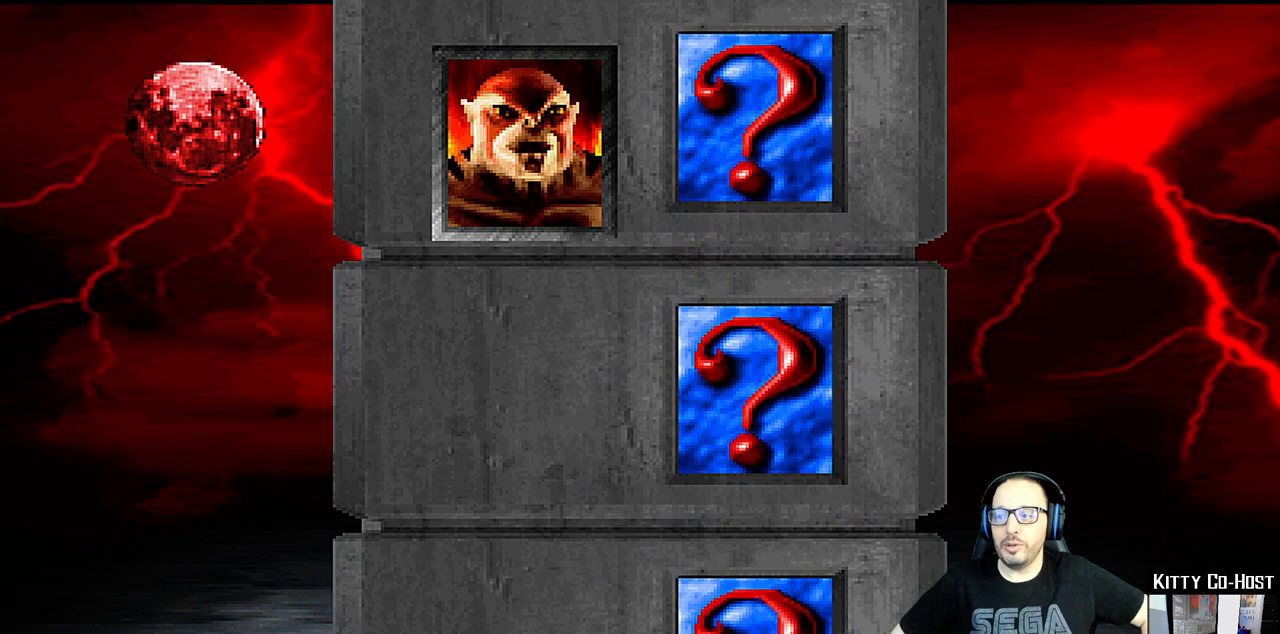
{"buttons": [], "left_stick": "center", "right_stick": "center", "events": [[200, "CIRCLE", "down"], [317, "CIRCLE", "up"]]}
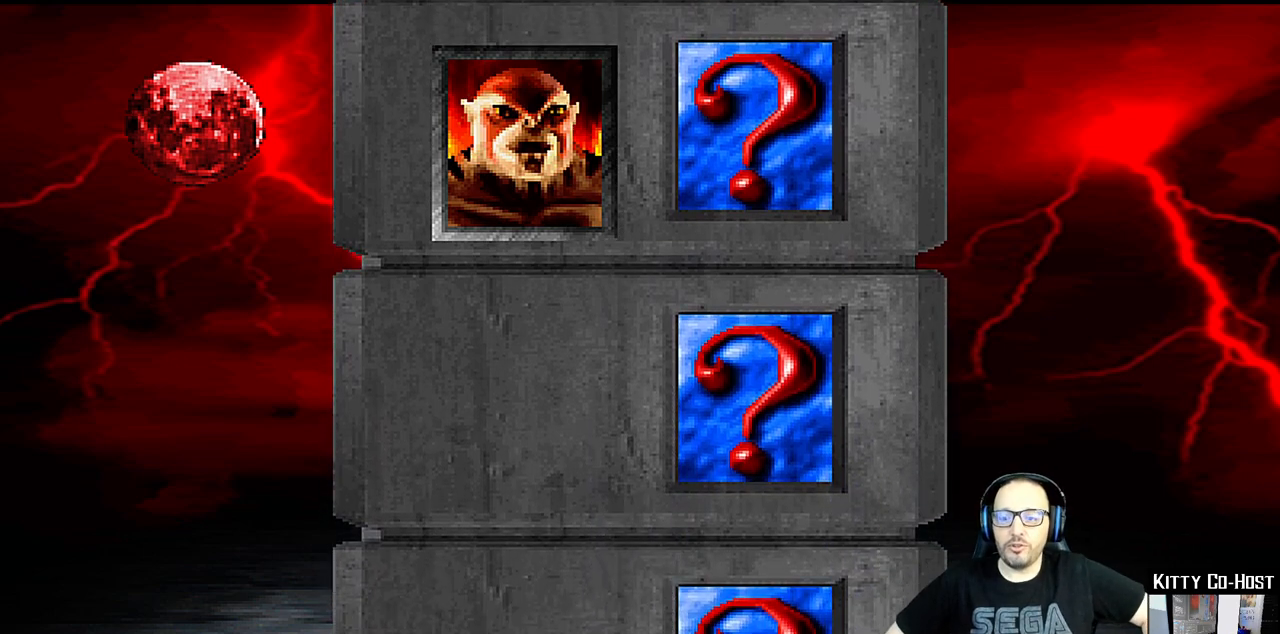
{"buttons": [], "left_stick": "center", "right_stick": "center", "events": [[67, "CIRCLE", "down"], [217, "CIRCLE", "up"]]}
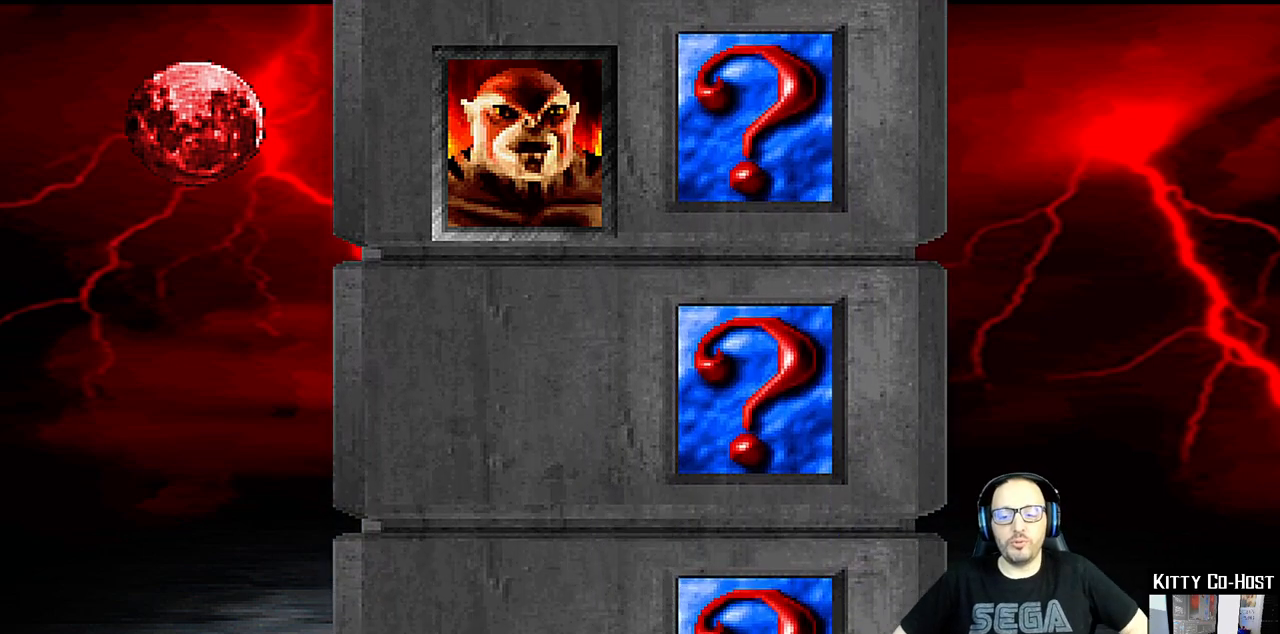
{"buttons": [], "left_stick": "center", "right_stick": "center", "events": []}
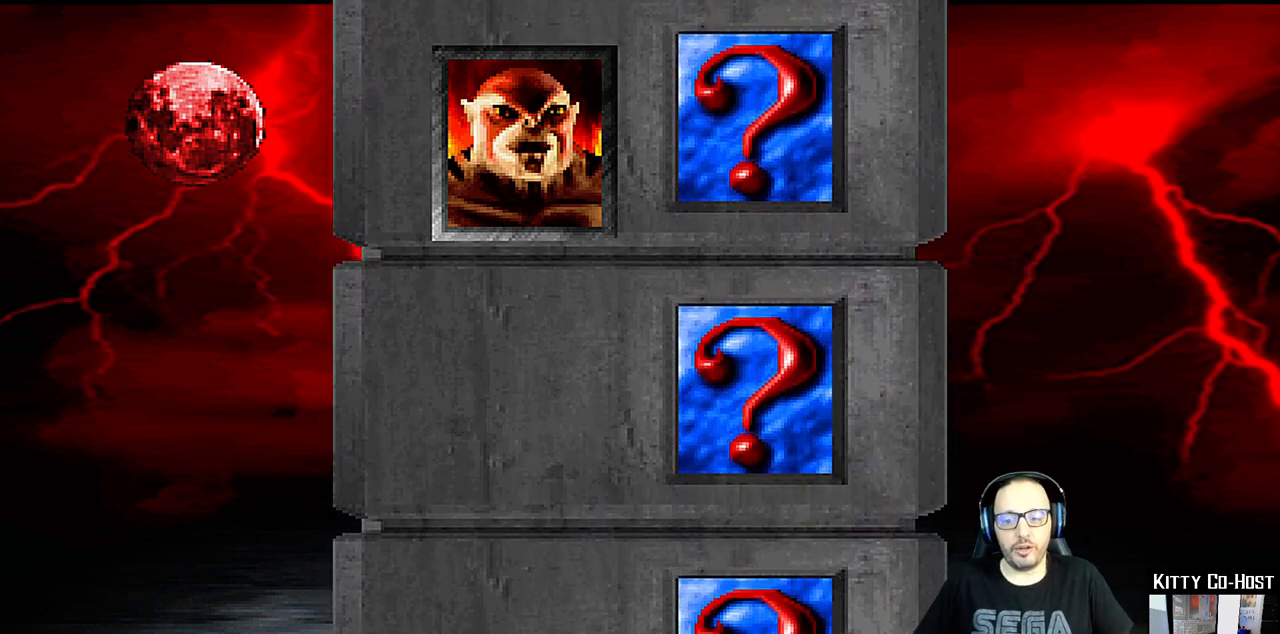
{"buttons": [], "left_stick": "center", "right_stick": "center", "events": [[150, "R1", "down"], [467, "R1", "up"]]}
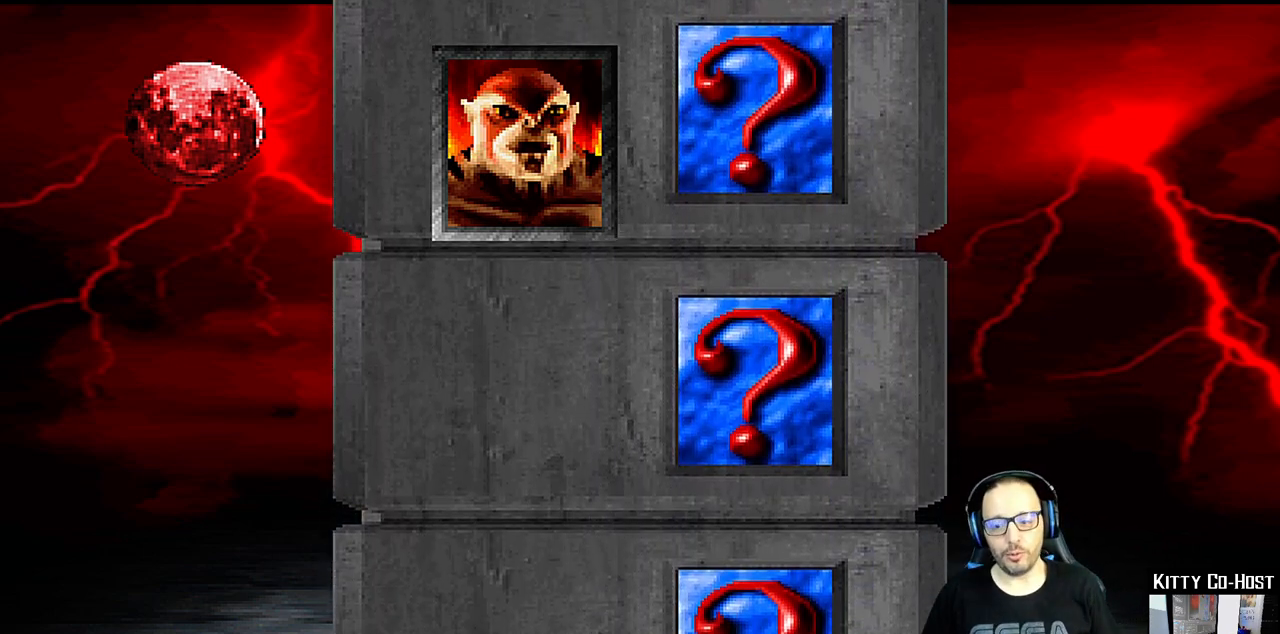
{"buttons": ["CROSS"], "left_stick": "center", "right_stick": "center", "events": [[417, "CROSS", "down"]]}
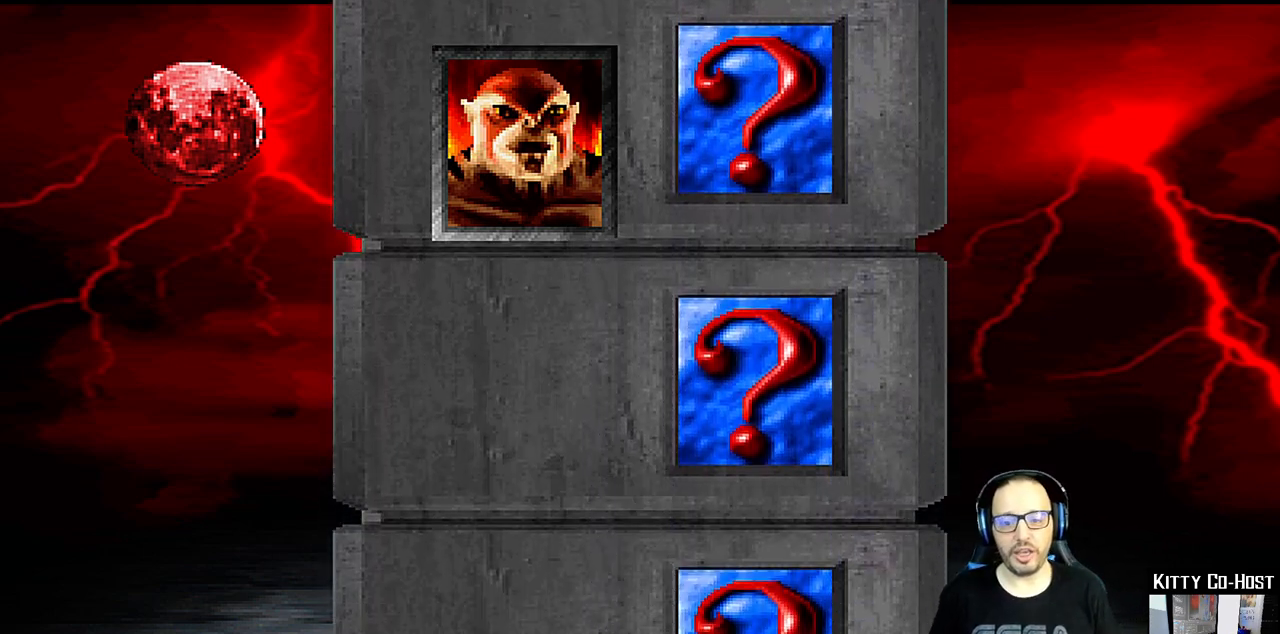
{"buttons": ["CIRCLE", "L1", "R1", "DPAD_DOWN"], "left_stick": "center", "right_stick": "center", "events": [[100, "DPAD_DOWN", "down"], [100, "L1", "down"], [100, "R1", "down"], [317, "CIRCLE", "down"], [500, "CROSS", "up"]]}
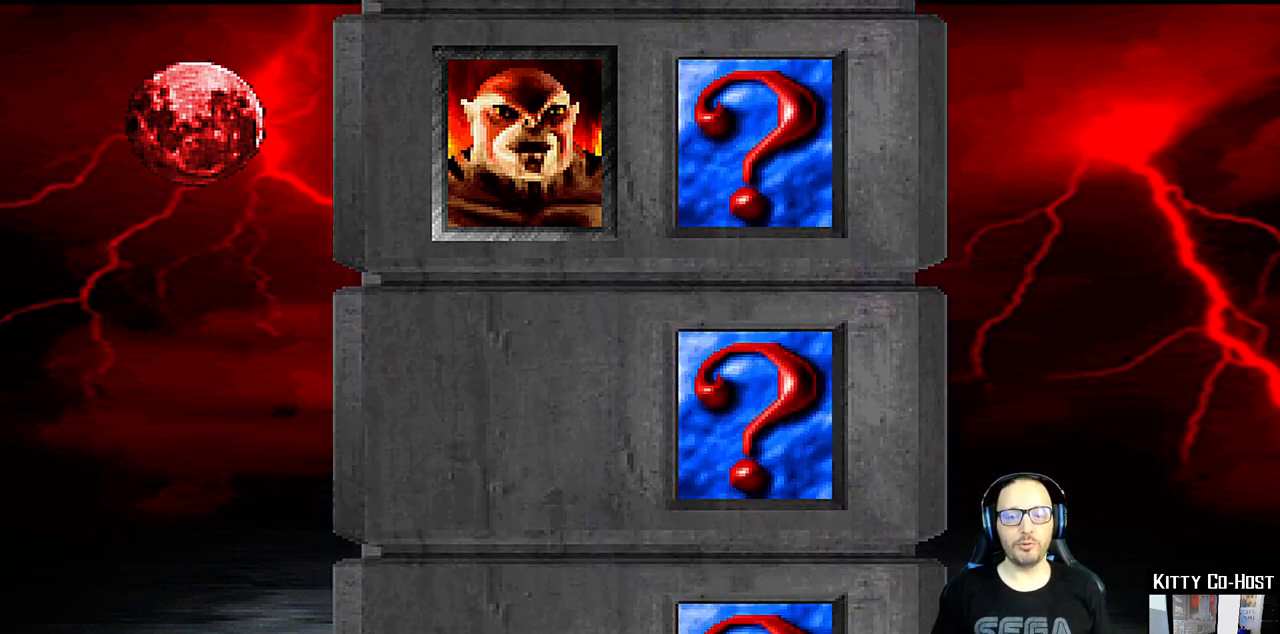
{"buttons": ["TRIANGLE", "L1", "R1", "DPAD_DOWN"], "left_stick": "center", "right_stick": "center", "events": [[233, "TRIANGLE", "down"], [267, "CIRCLE", "up"]]}
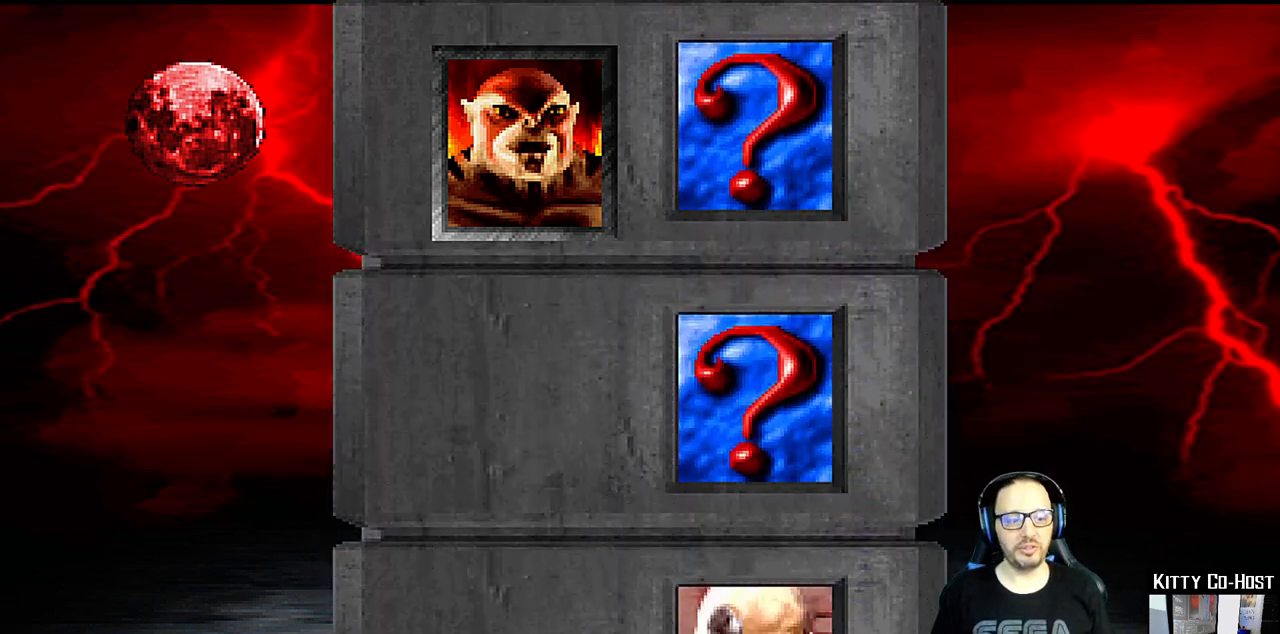
{"buttons": ["CIRCLE", "TRIANGLE", "L1", "R1", "DPAD_DOWN"], "left_stick": "center", "right_stick": "center", "events": [[450, "CIRCLE", "down"]]}
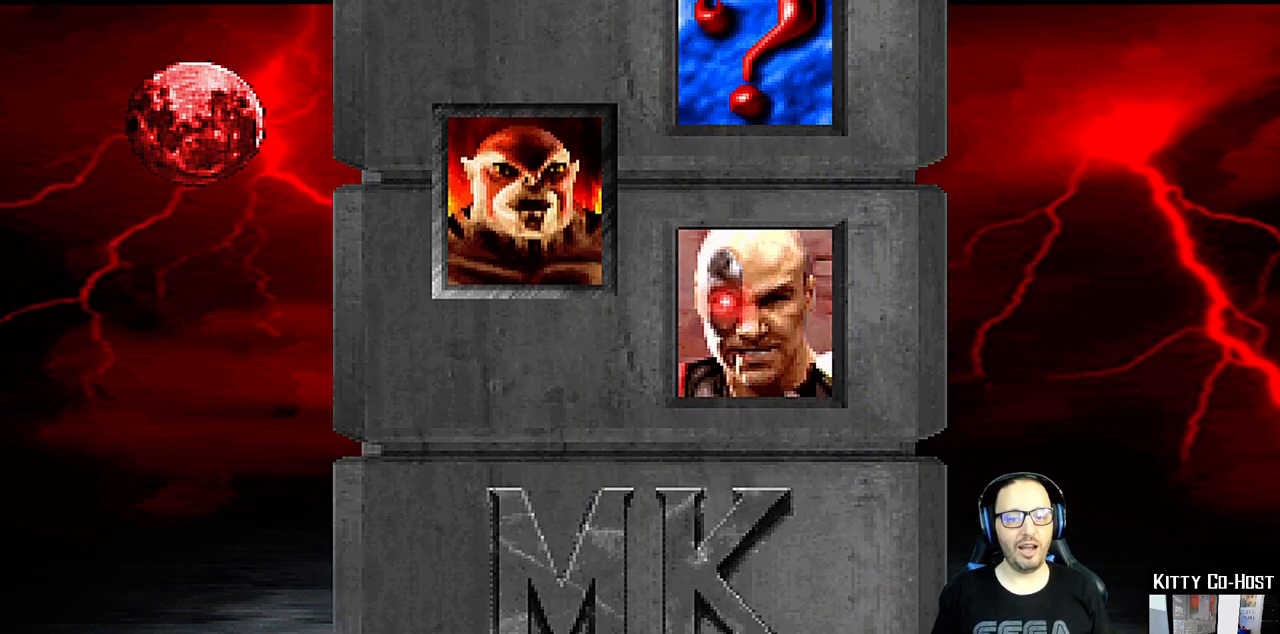
{"buttons": [], "left_stick": "center", "right_stick": "center", "events": [[283, "TRIANGLE", "up"], [300, "CIRCLE", "up"], [300, "DPAD_DOWN", "up"], [333, "L1", "up"], [367, "R1", "up"]]}
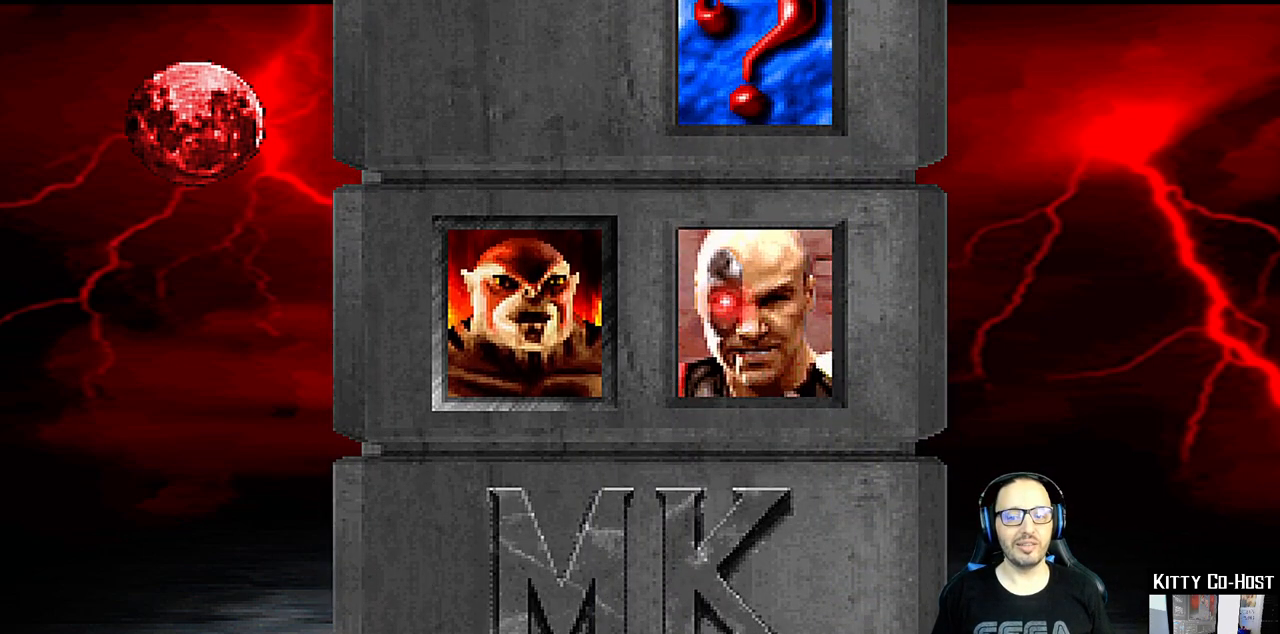
{"buttons": [], "left_stick": "center", "right_stick": "center", "events": [[200, "CROSS", "down"], [417, "CROSS", "up"]]}
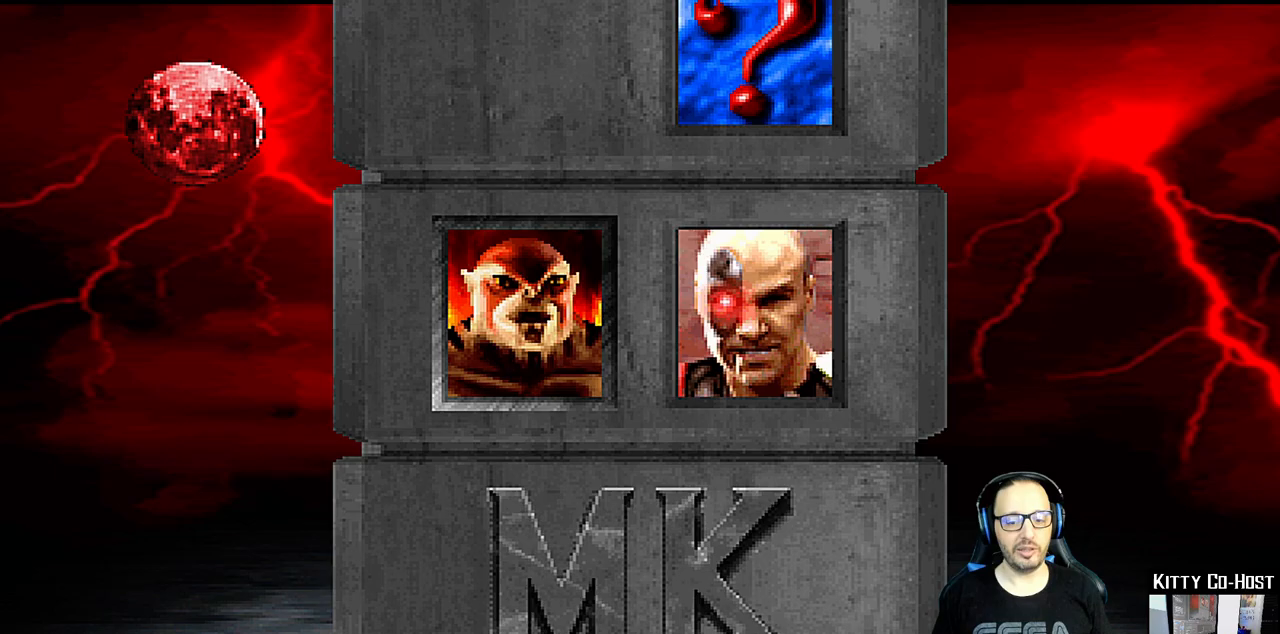
{"buttons": ["L1"], "left_stick": "center", "right_stick": "center", "events": [[67, "L1", "down"], [167, "L1", "up"], [233, "CROSS", "down"], [333, "CROSS", "up"], [417, "L1", "down"]]}
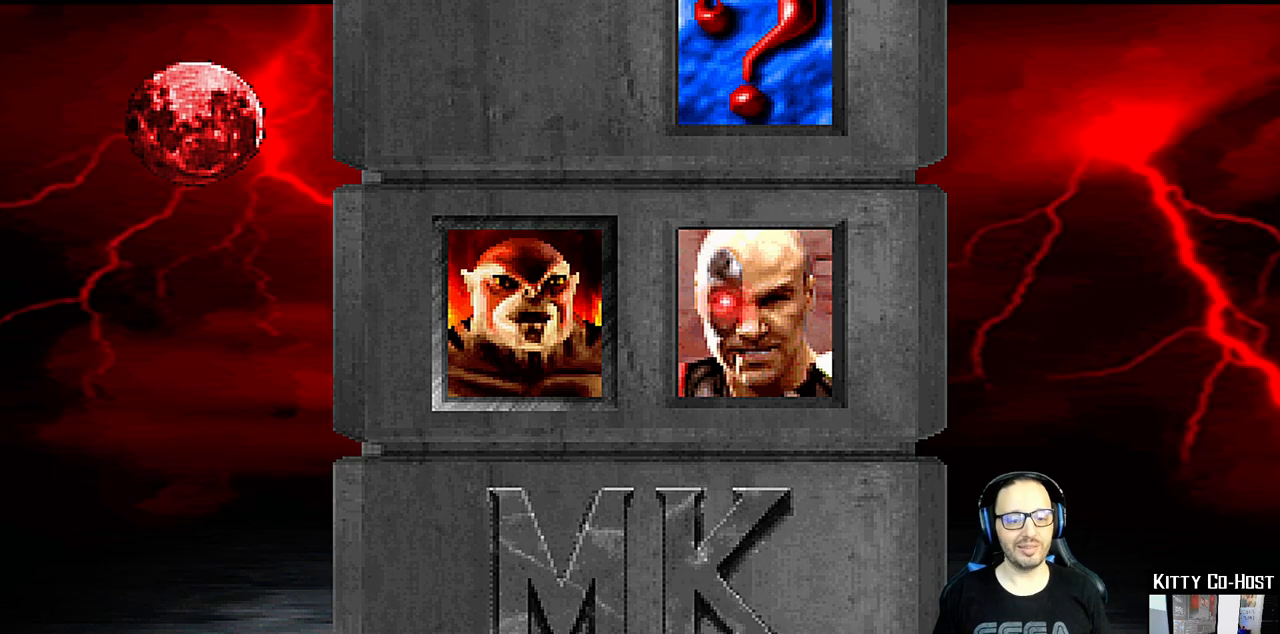
{"buttons": [], "left_stick": "center", "right_stick": "center", "events": [[17, "L1", "up"]]}
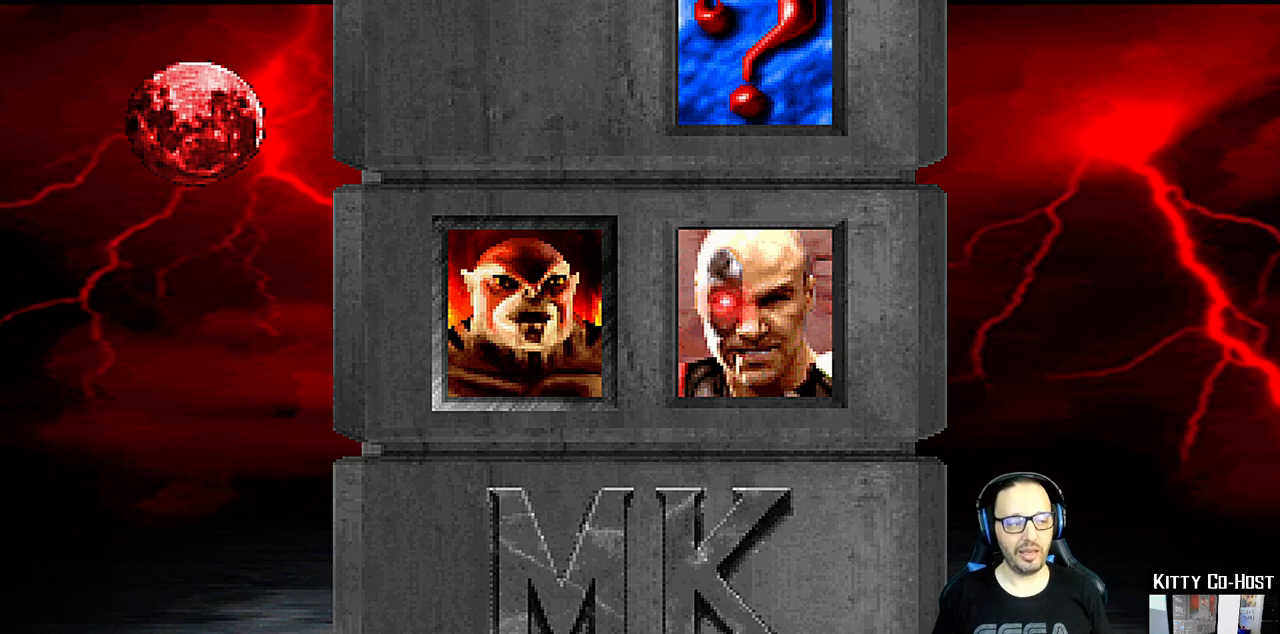
{"buttons": [], "left_stick": "center", "right_stick": "center", "events": [[133, "DPAD_RIGHT", "down"], [183, "DPAD_RIGHT", "up"], [350, "DPAD_RIGHT", "down"], [433, "DPAD_RIGHT", "up"]]}